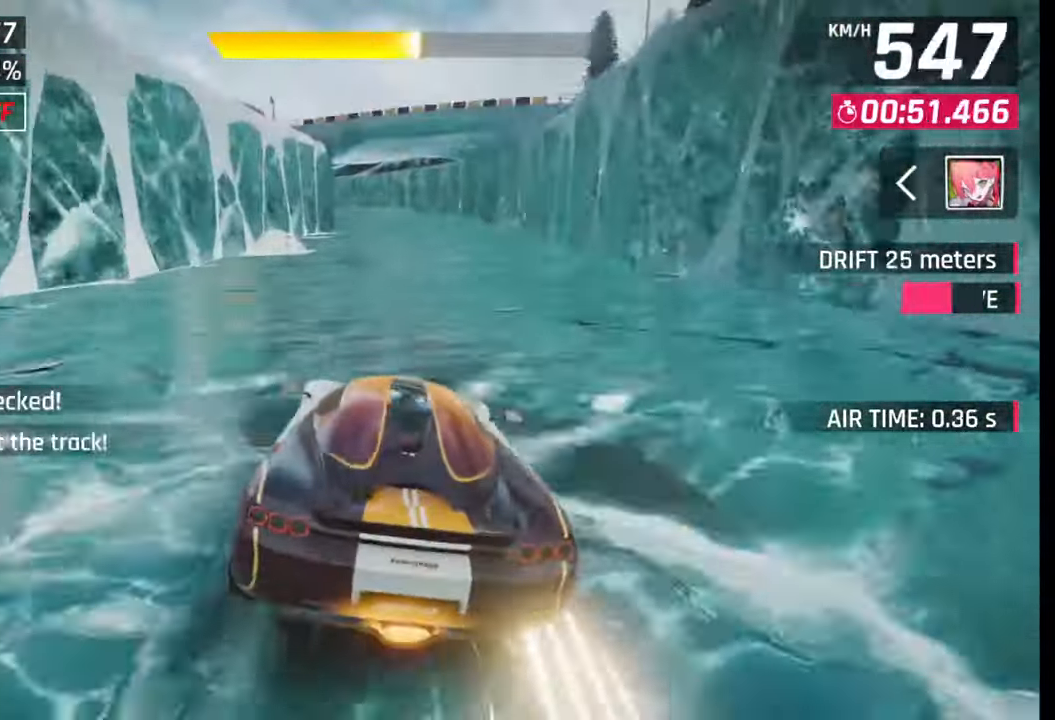
Gameplay with a controller (PlayStation layout); each line is a JSON object with the inputs held at the frame after it. "events" lists button and stick changes between this image and that frame as [ms after this image, input, new state], when the widget could be followed in between.
{"buttons": ["SQUARE"], "left_stick": "center", "right_stick": "center", "events": [[133, "SQUARE", "down"], [167, "CROSS", "down"], [167, "SQUARE", "up"], [183, "CROSS", "up"], [483, "SQUARE", "down"]]}
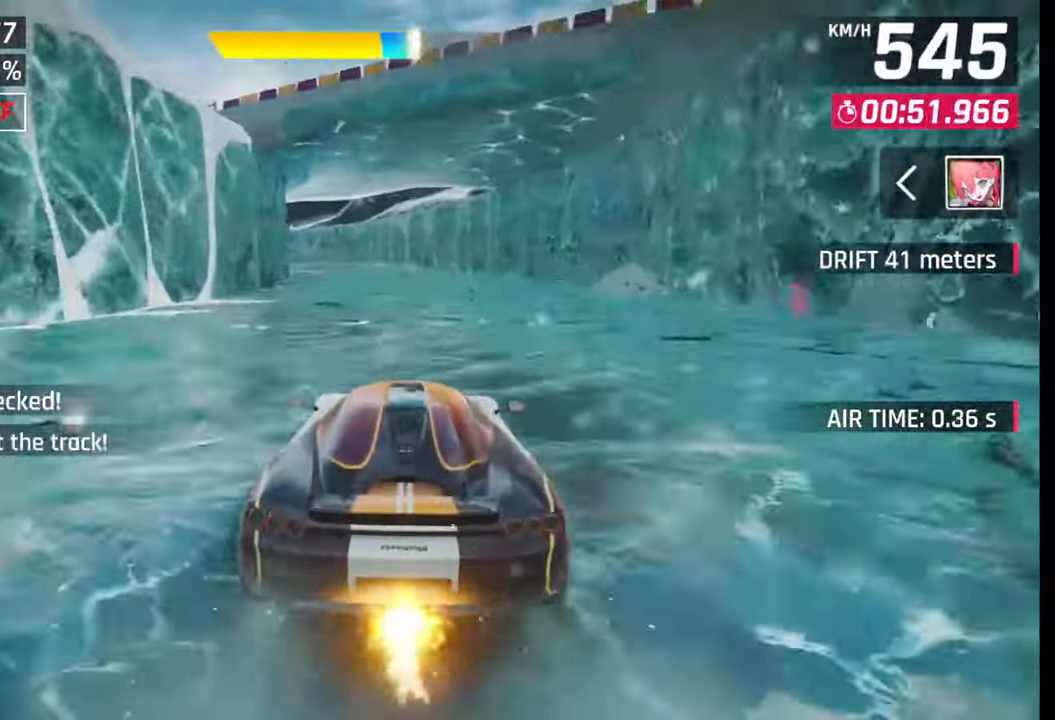
{"buttons": [], "left_stick": "left", "right_stick": "center", "events": [[17, "CROSS", "down"], [17, "SQUARE", "up"], [50, "CROSS", "up"], [333, "left_stick", "left"], [350, "SQUARE", "down"], [400, "SQUARE", "up"]]}
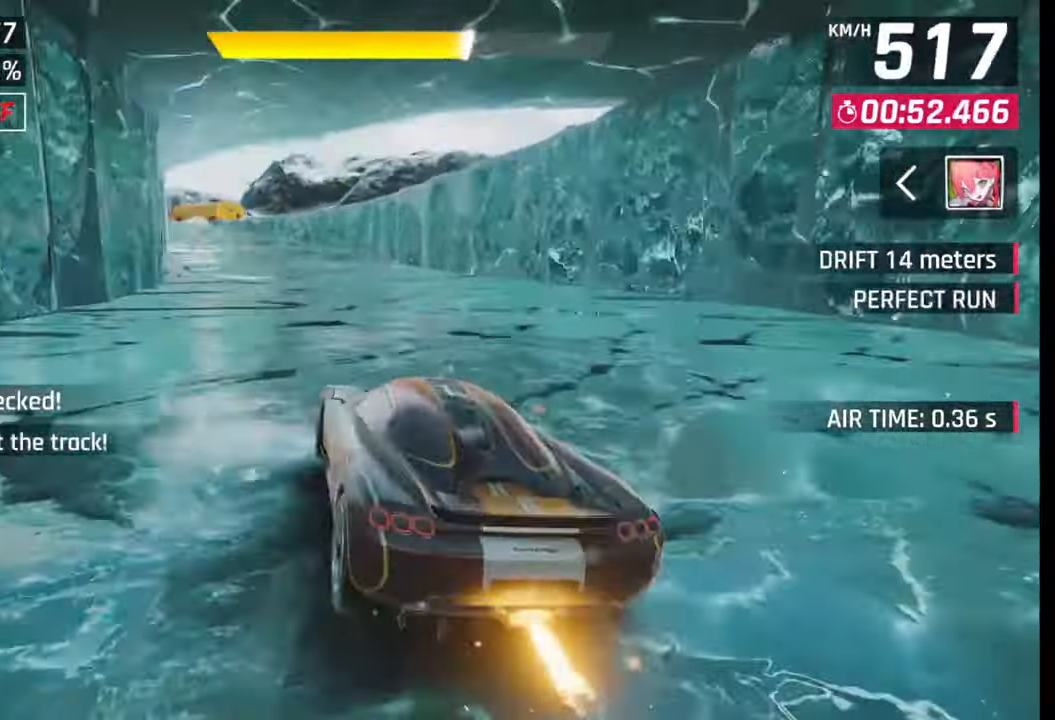
{"buttons": [], "left_stick": "left", "right_stick": "center", "events": [[217, "R1", "down"], [250, "L1", "down"], [283, "R1", "up"], [300, "L1", "up"]]}
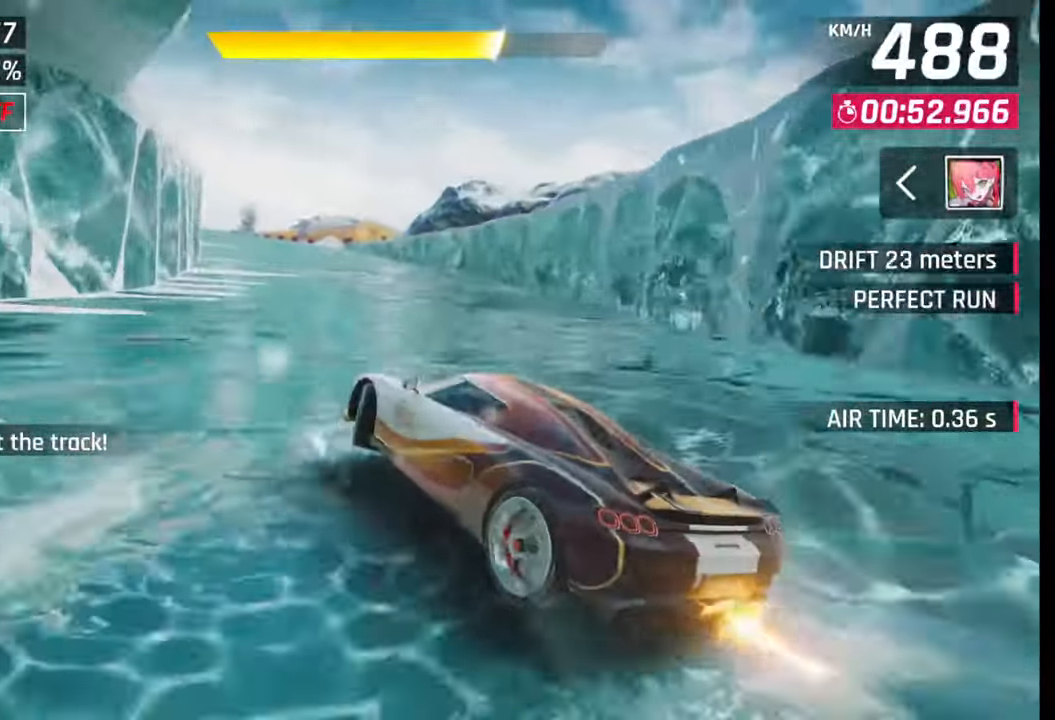
{"buttons": [], "left_stick": "left", "right_stick": "center", "events": []}
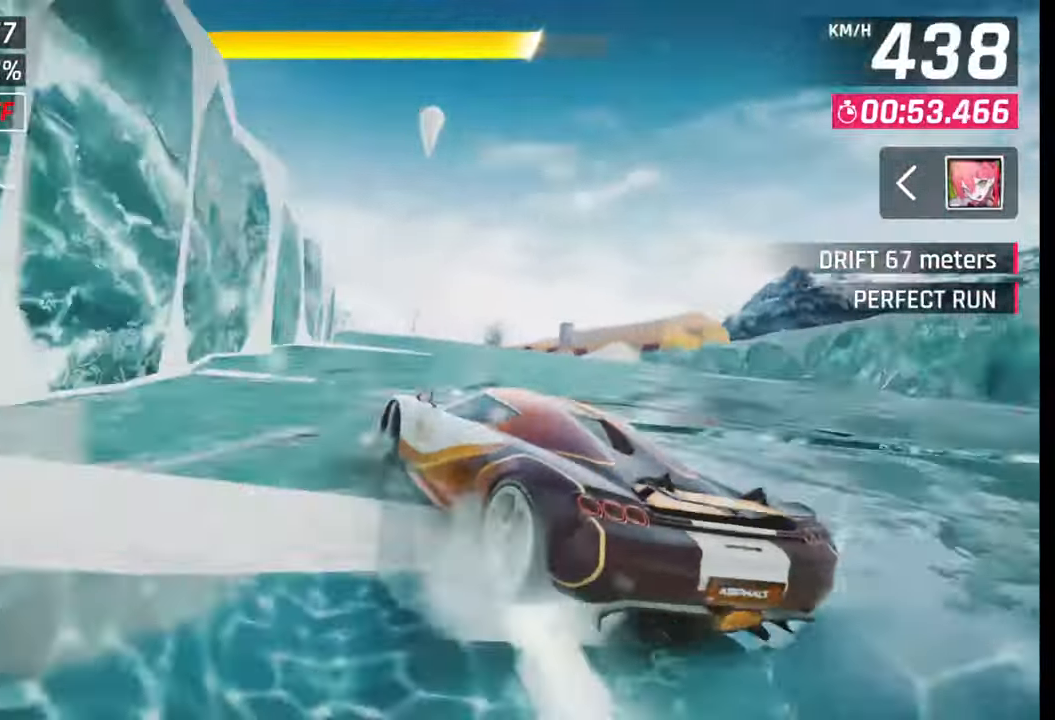
{"buttons": [], "left_stick": "right", "right_stick": "center", "events": [[350, "left_stick", "center"], [483, "left_stick", "right"]]}
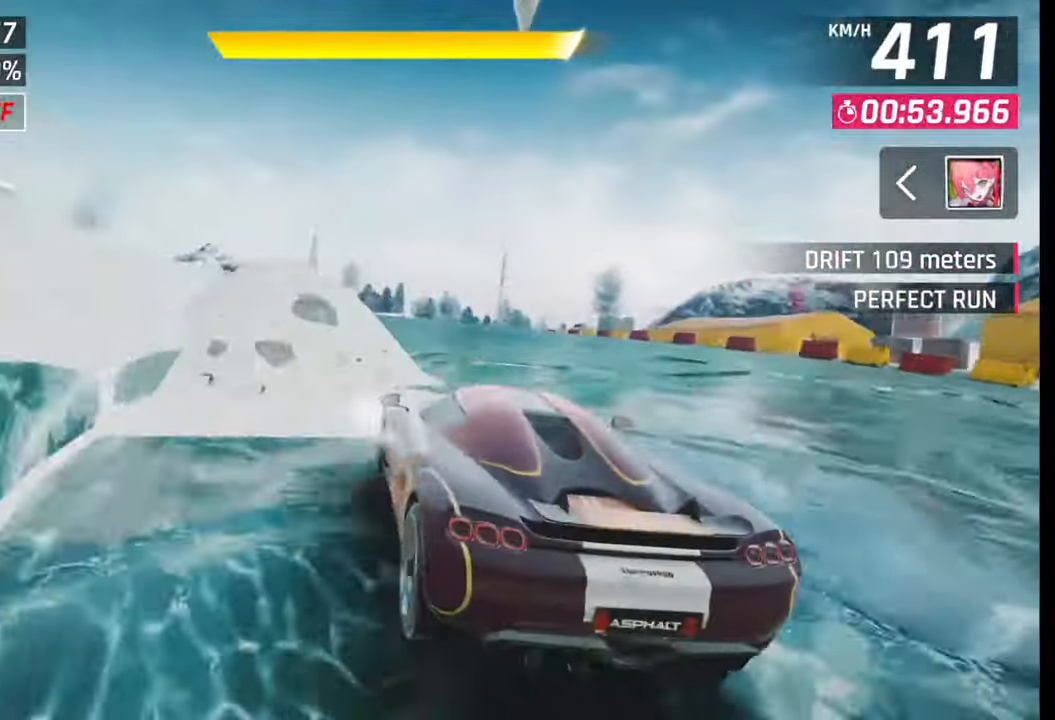
{"buttons": ["CROSS", "R1"], "left_stick": "left", "right_stick": "center", "events": [[33, "SQUARE", "down"], [83, "SQUARE", "up"], [133, "SQUARE", "down"], [200, "SQUARE", "up"], [200, "left_stick", "left"], [250, "CROSS", "down"], [250, "R1", "down"], [317, "CROSS", "up"], [317, "R1", "up"], [367, "CROSS", "down"], [367, "R1", "down"], [433, "CROSS", "up"], [450, "R1", "up"], [500, "CROSS", "down"], [500, "R1", "down"]]}
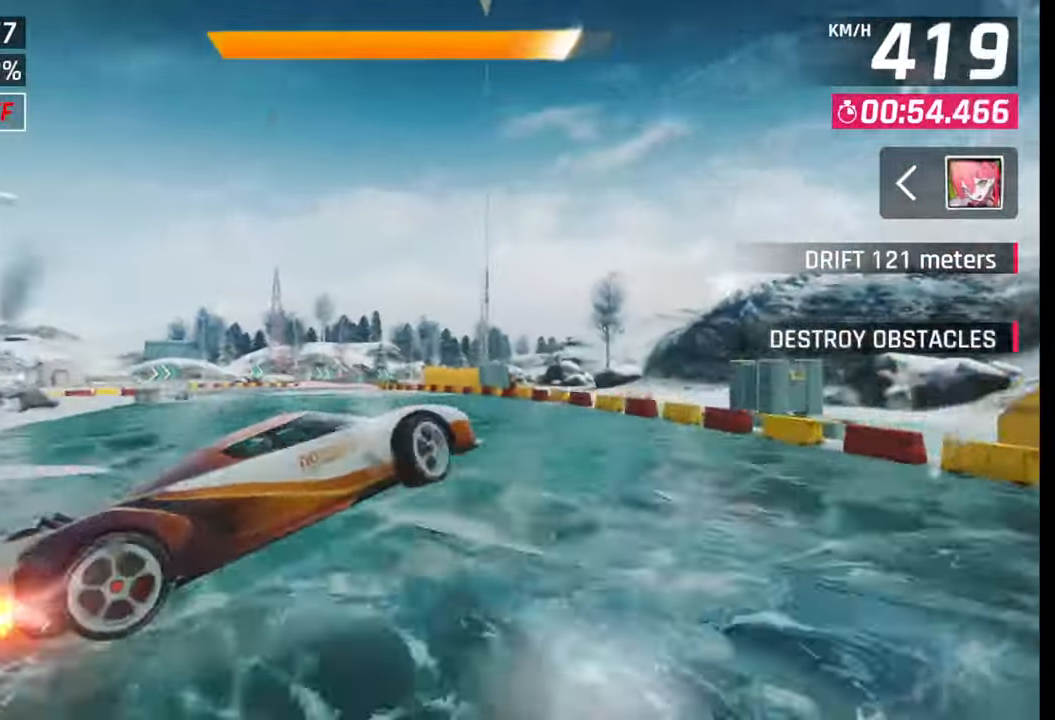
{"buttons": ["CROSS"], "left_stick": "right", "right_stick": "center", "events": [[83, "CROSS", "up"], [83, "R1", "up"], [133, "CROSS", "down"], [133, "R1", "down"], [217, "CROSS", "up"], [233, "R1", "up"], [283, "CROSS", "down"], [283, "R1", "down"], [367, "CROSS", "up"], [367, "R1", "up"], [367, "left_stick", "center"], [417, "left_stick", "right"], [433, "CROSS", "down"], [433, "R1", "down"], [500, "R1", "up"]]}
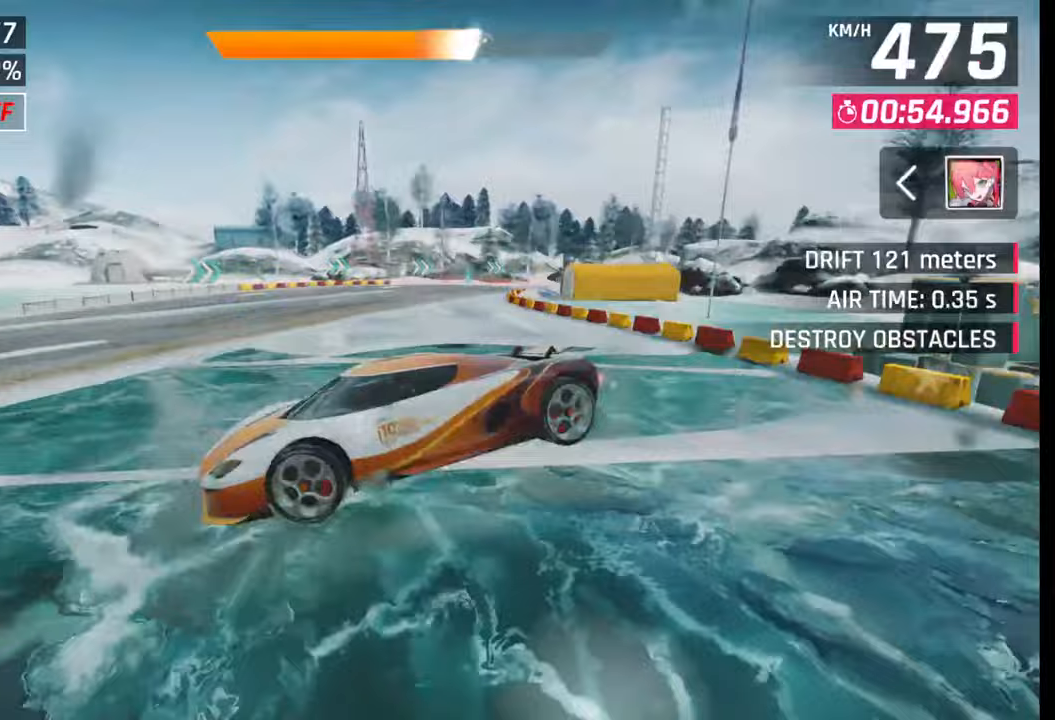
{"buttons": [], "left_stick": "right", "right_stick": "center", "events": [[17, "CROSS", "up"], [67, "CROSS", "down"], [67, "R1", "down"], [200, "CROSS", "up"], [200, "R1", "up"], [350, "SQUARE", "down"], [417, "SQUARE", "up"]]}
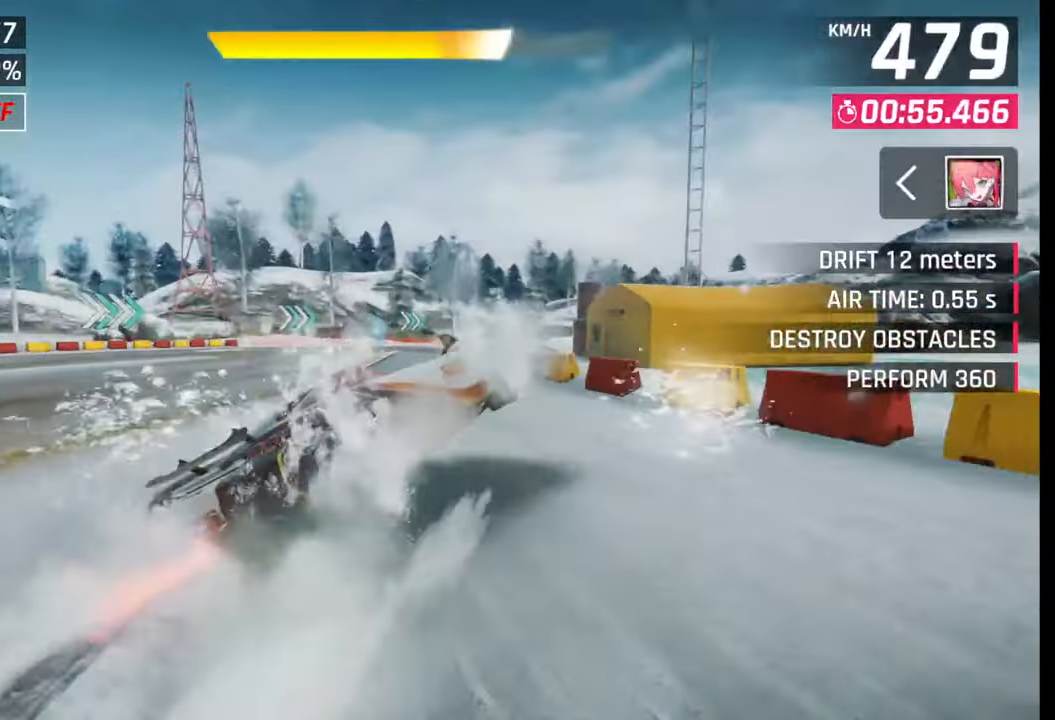
{"buttons": [], "left_stick": "right", "right_stick": "center", "events": [[317, "L1", "down"], [317, "R1", "down"], [367, "R1", "up"], [383, "L1", "up"]]}
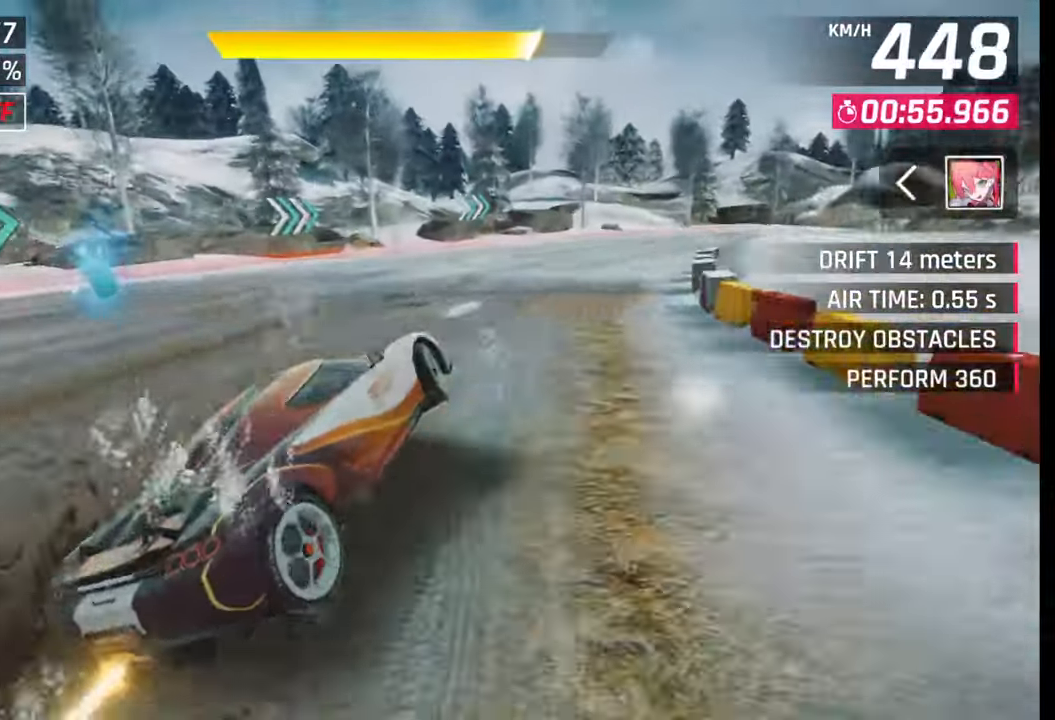
{"buttons": [], "left_stick": "right", "right_stick": "center", "events": []}
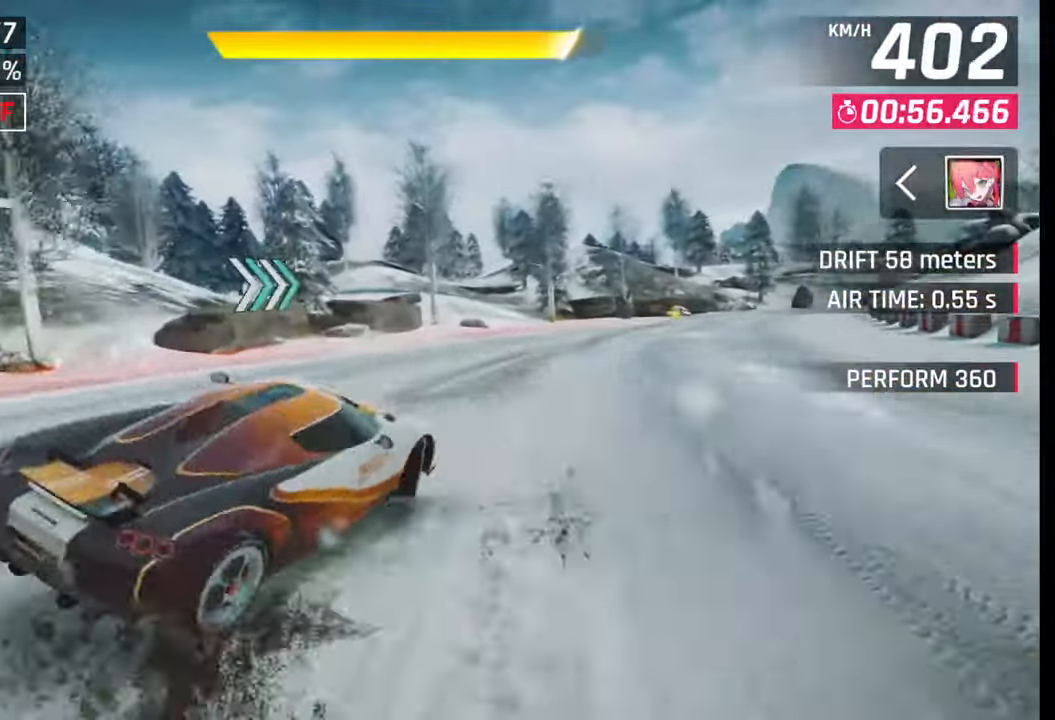
{"buttons": [], "left_stick": "right", "right_stick": "center", "events": [[233, "L1", "down"], [233, "R1", "down"], [283, "R1", "up"], [317, "L1", "up"]]}
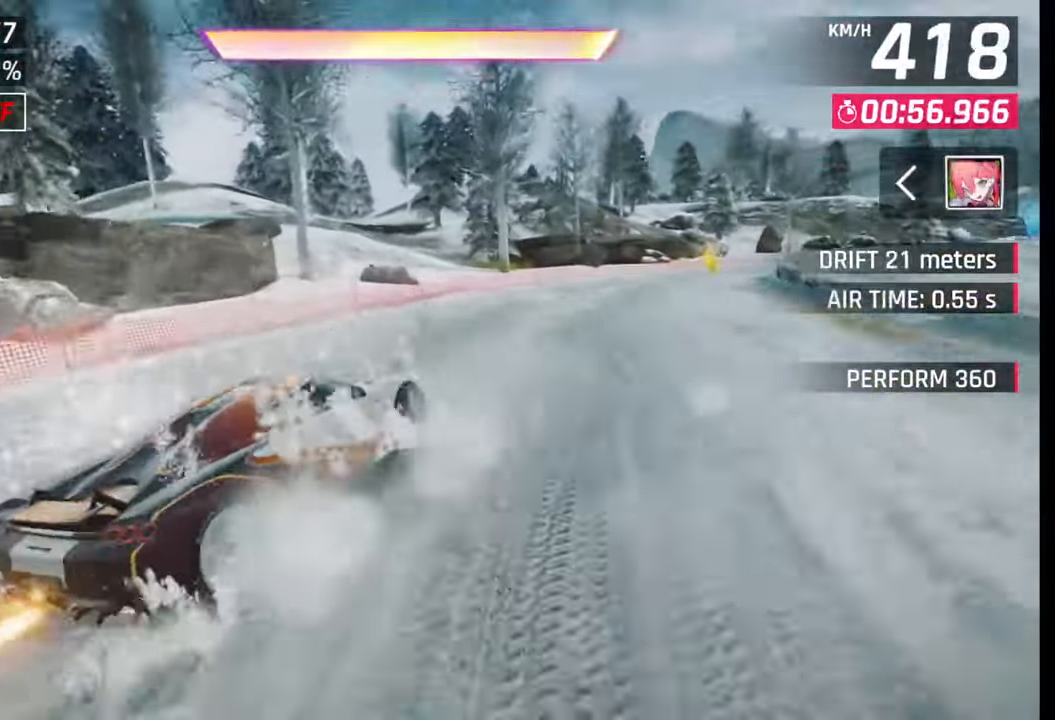
{"buttons": [], "left_stick": "right", "right_stick": "center", "events": []}
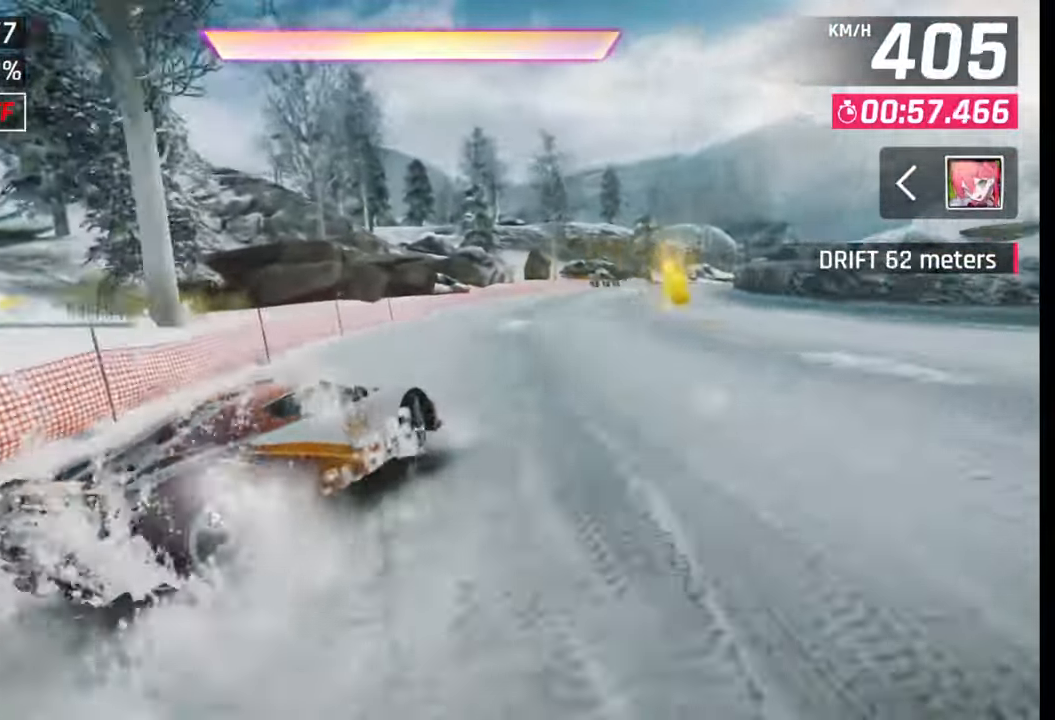
{"buttons": [], "left_stick": "right", "right_stick": "center", "events": []}
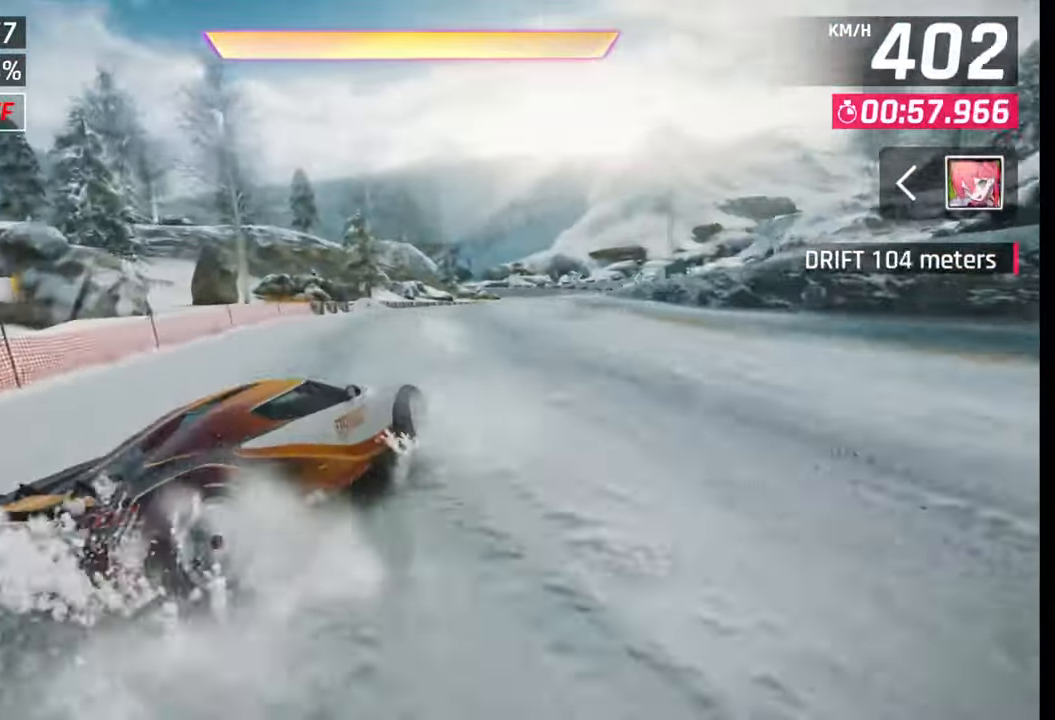
{"buttons": [], "left_stick": "center", "right_stick": "center", "events": [[83, "left_stick", "center"], [100, "SQUARE", "down"], [167, "SQUARE", "up"], [267, "CROSS", "down"], [267, "R1", "down"], [350, "CROSS", "up"], [350, "R1", "up"], [417, "CROSS", "down"], [433, "R1", "down"], [500, "CROSS", "up"], [500, "R1", "up"]]}
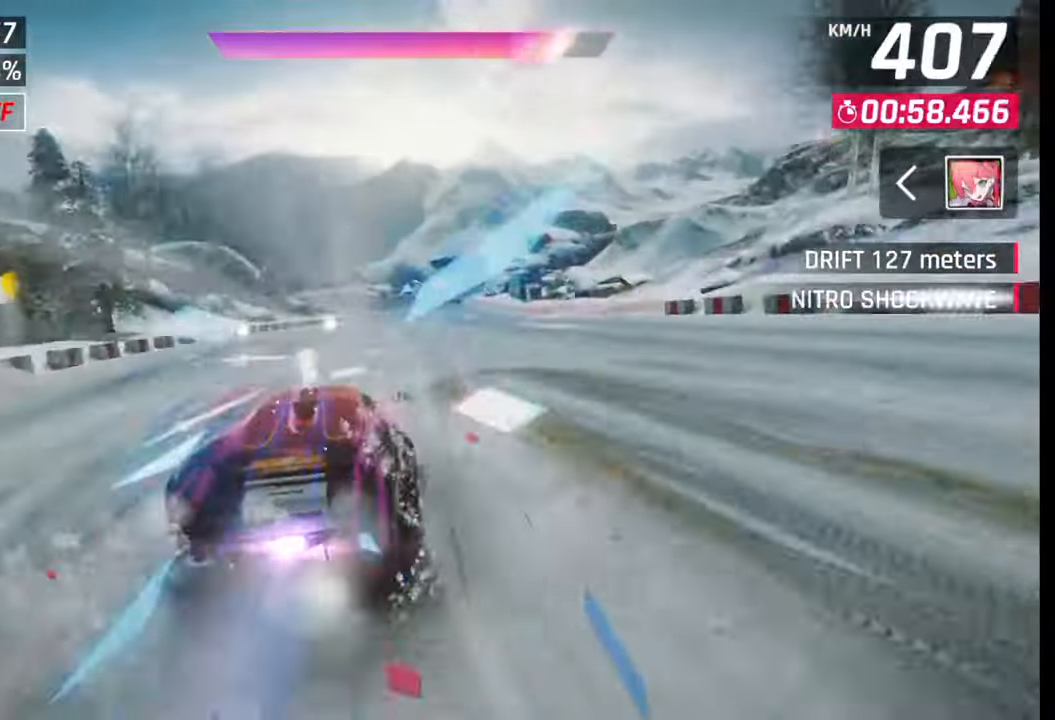
{"buttons": [], "left_stick": "center", "right_stick": "center", "events": [[83, "CROSS", "down"], [83, "R1", "down"], [150, "CROSS", "up"], [167, "R1", "up"], [233, "CROSS", "down"], [233, "R1", "down"], [333, "CROSS", "up"], [333, "R1", "up"]]}
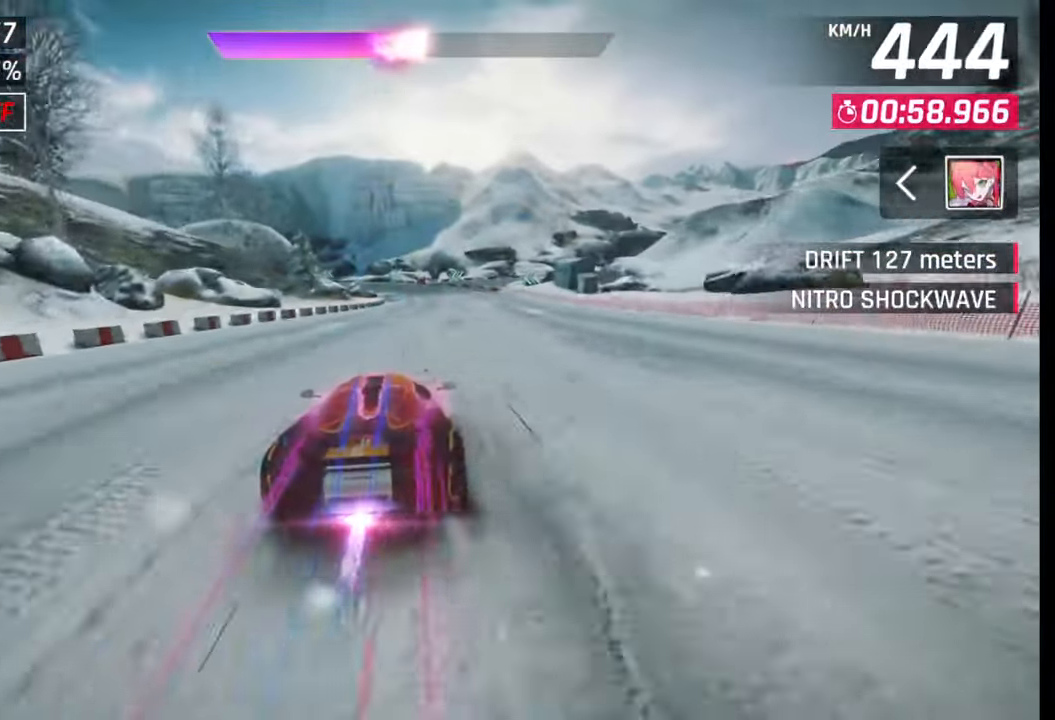
{"buttons": [], "left_stick": "center", "right_stick": "center", "events": [[317, "SQUARE", "down"], [350, "CROSS", "down"], [350, "SQUARE", "up"], [367, "CROSS", "up"]]}
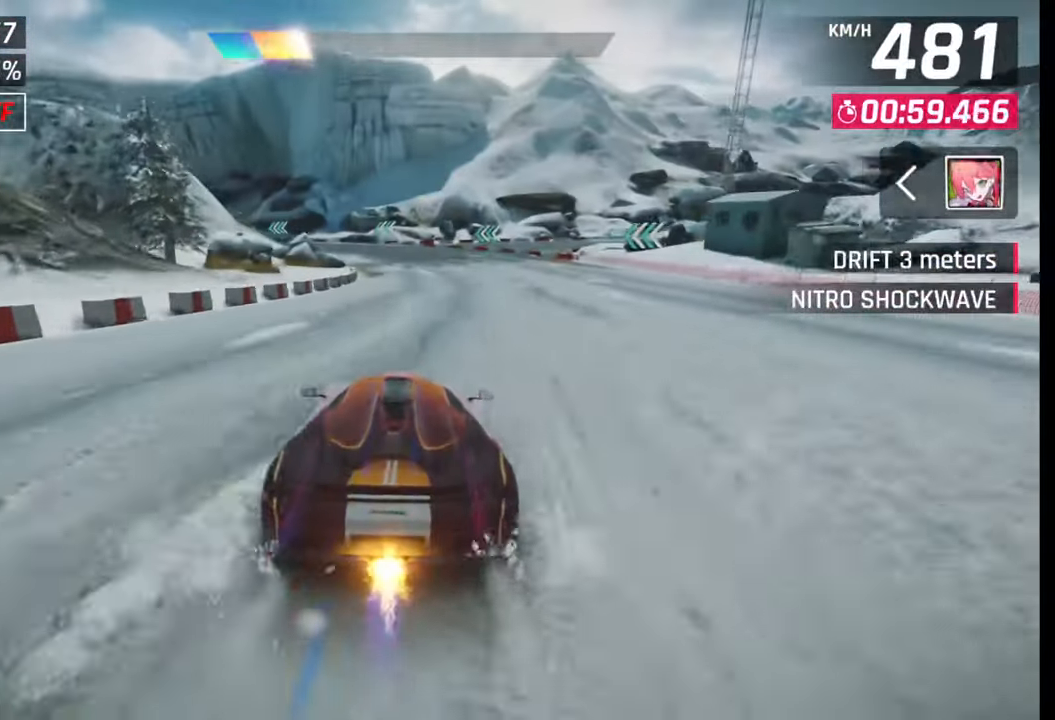
{"buttons": [], "left_stick": "left", "right_stick": "center", "events": [[250, "SQUARE", "down"], [300, "SQUARE", "up"], [317, "left_stick", "left"]]}
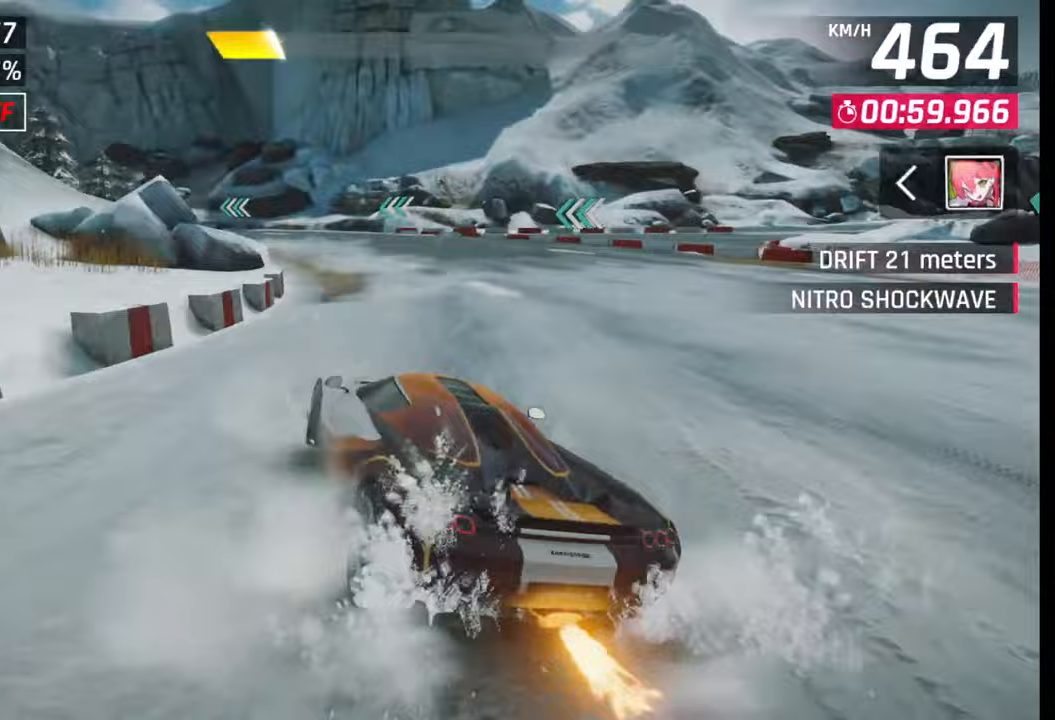
{"buttons": ["L3"], "left_stick": "left", "right_stick": "center", "events": [[150, "CROSS", "down"], [150, "R1", "down"], [183, "L1", "down"], [183, "R1", "up"], [217, "CROSS", "up"], [267, "L1", "up"], [300, "L3", "down"]]}
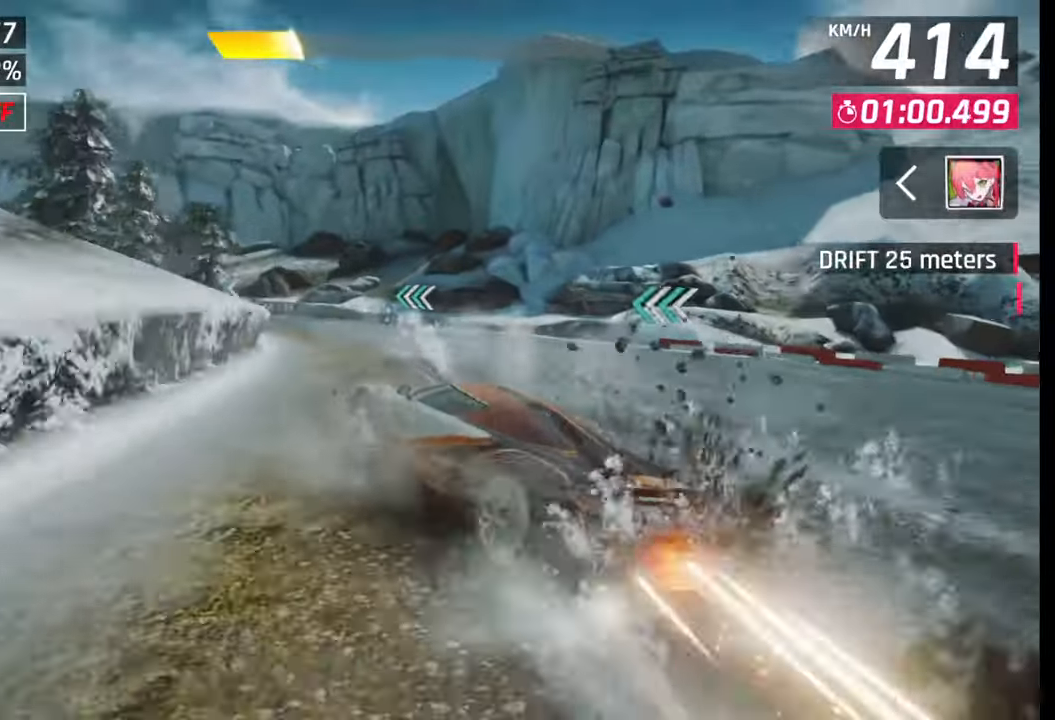
{"buttons": ["L3"], "left_stick": "left", "right_stick": "center", "events": []}
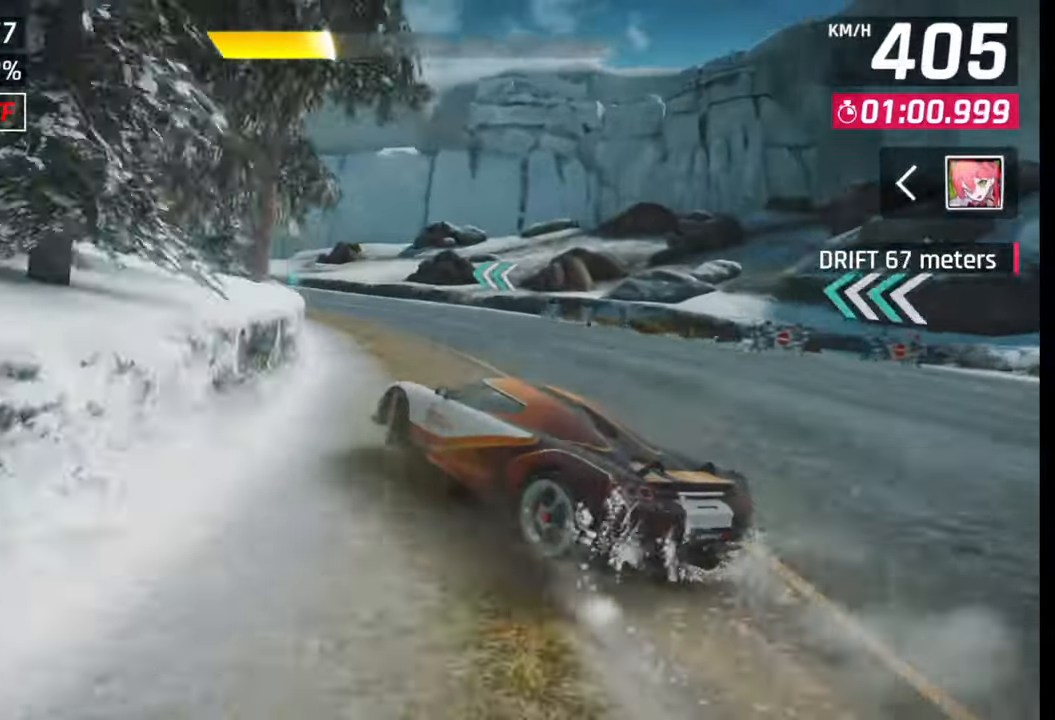
{"buttons": [], "left_stick": "center", "right_stick": "center", "events": [[250, "L3", "up"], [333, "left_stick", "center"], [383, "SQUARE", "down"], [400, "SQUARE", "up"]]}
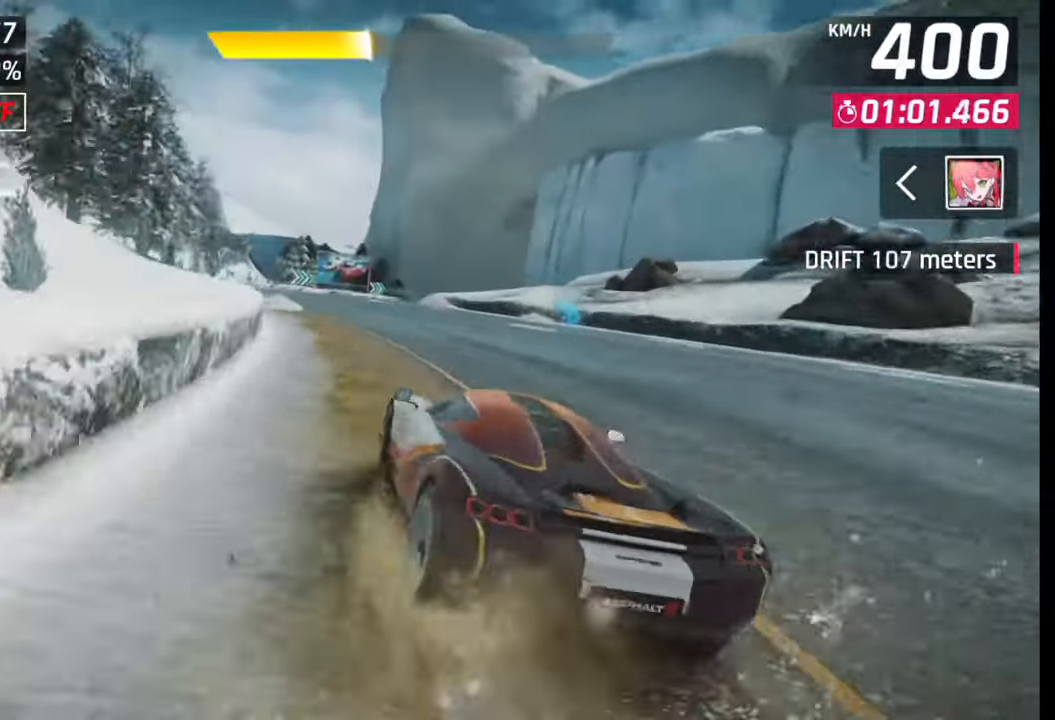
{"buttons": [], "left_stick": "left", "right_stick": "center", "events": [[150, "CROSS", "down"], [167, "R1", "down"], [233, "CROSS", "up"], [233, "R1", "up"], [417, "left_stick", "left"]]}
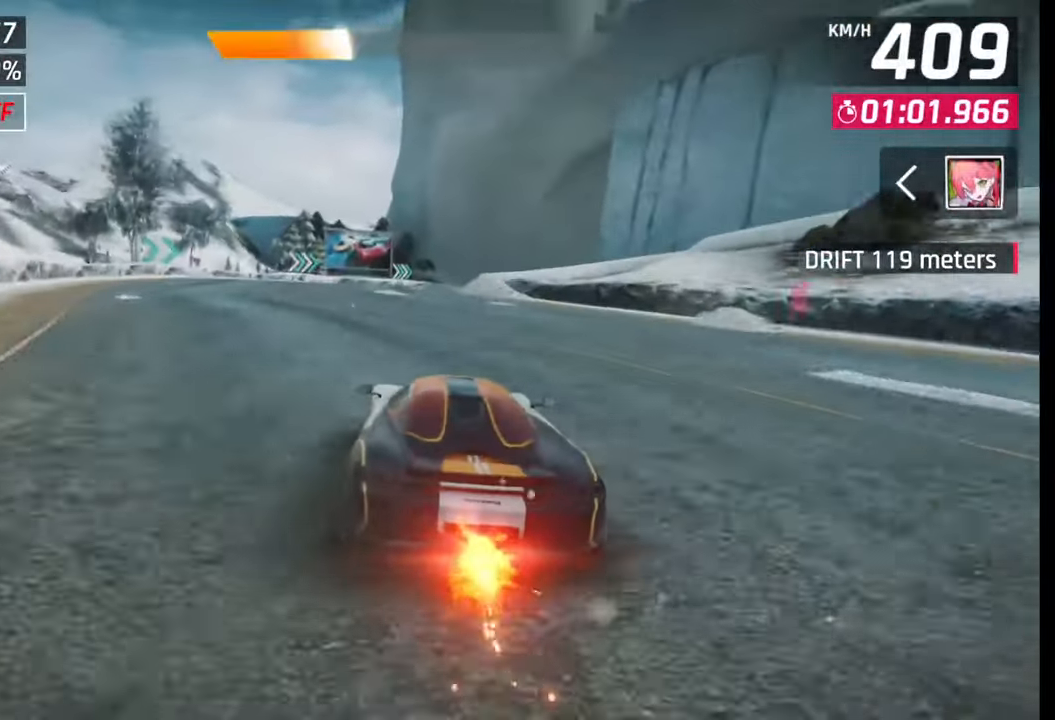
{"buttons": [], "left_stick": "right", "right_stick": "center", "events": [[33, "left_stick", "center"], [267, "SQUARE", "down"], [300, "SQUARE", "up"], [300, "left_stick", "right"]]}
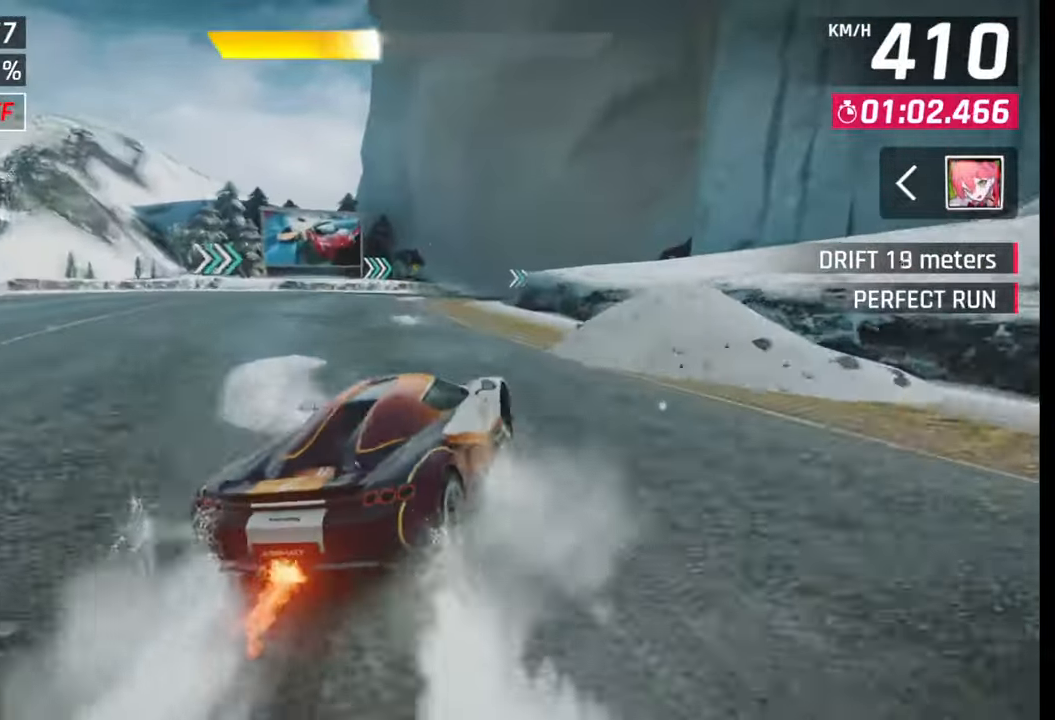
{"buttons": [], "left_stick": "right", "right_stick": "center", "events": [[117, "CROSS", "down"], [117, "R1", "down"], [150, "L1", "down"], [183, "CROSS", "up"], [183, "R1", "up"], [200, "L1", "up"]]}
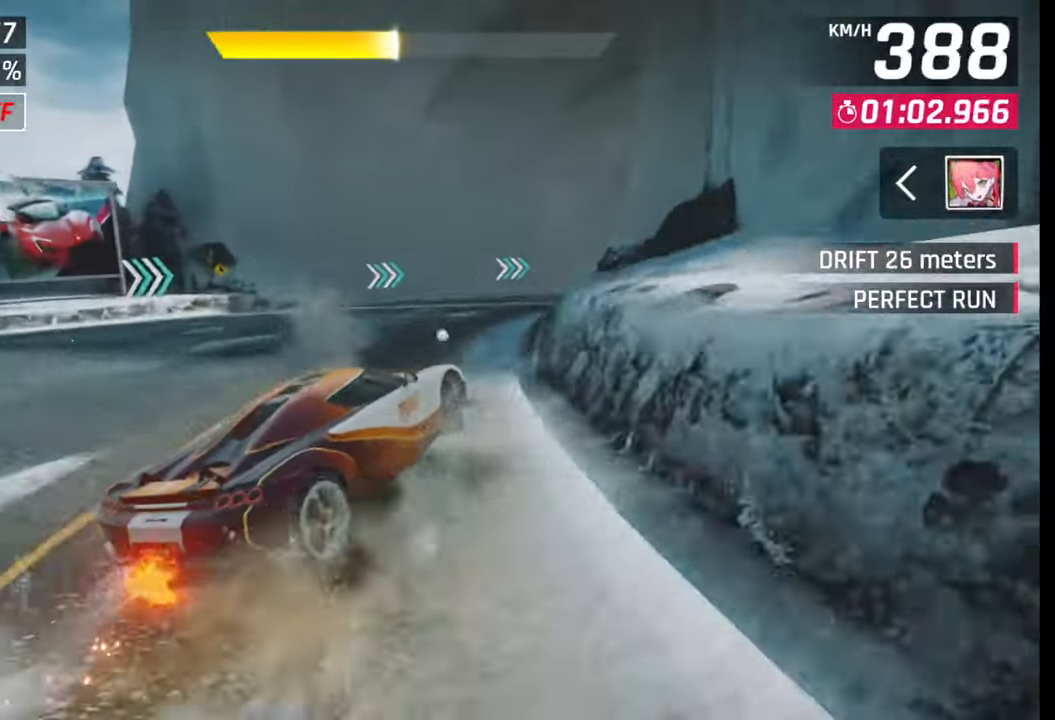
{"buttons": [], "left_stick": "right", "right_stick": "center", "events": []}
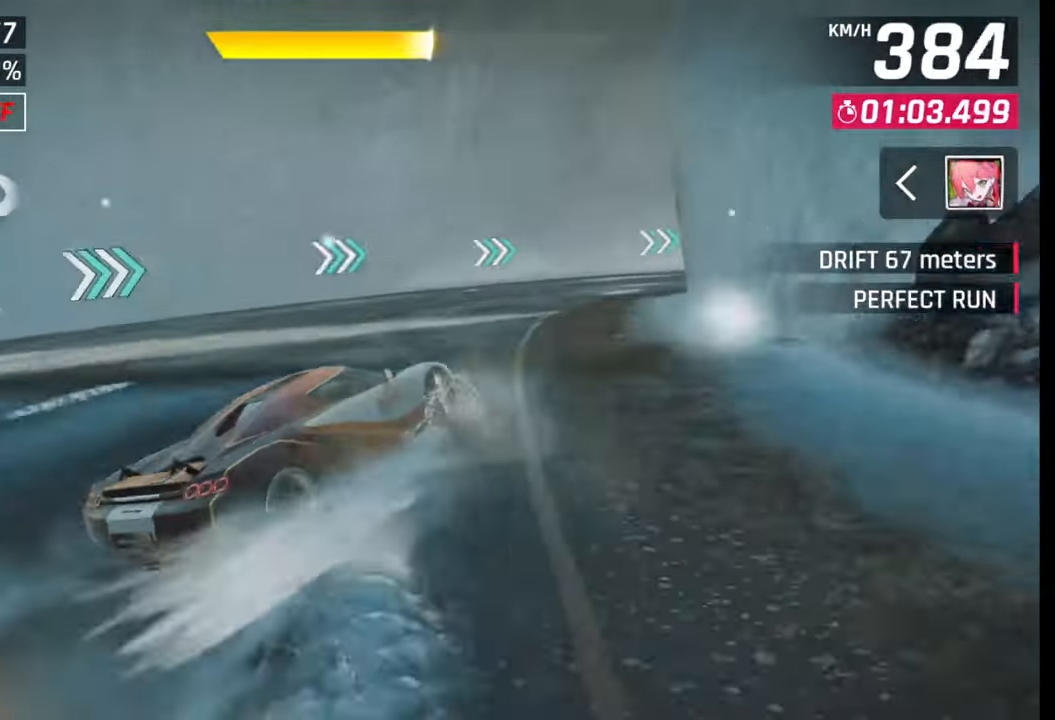
{"buttons": [], "left_stick": "right", "right_stick": "center", "events": []}
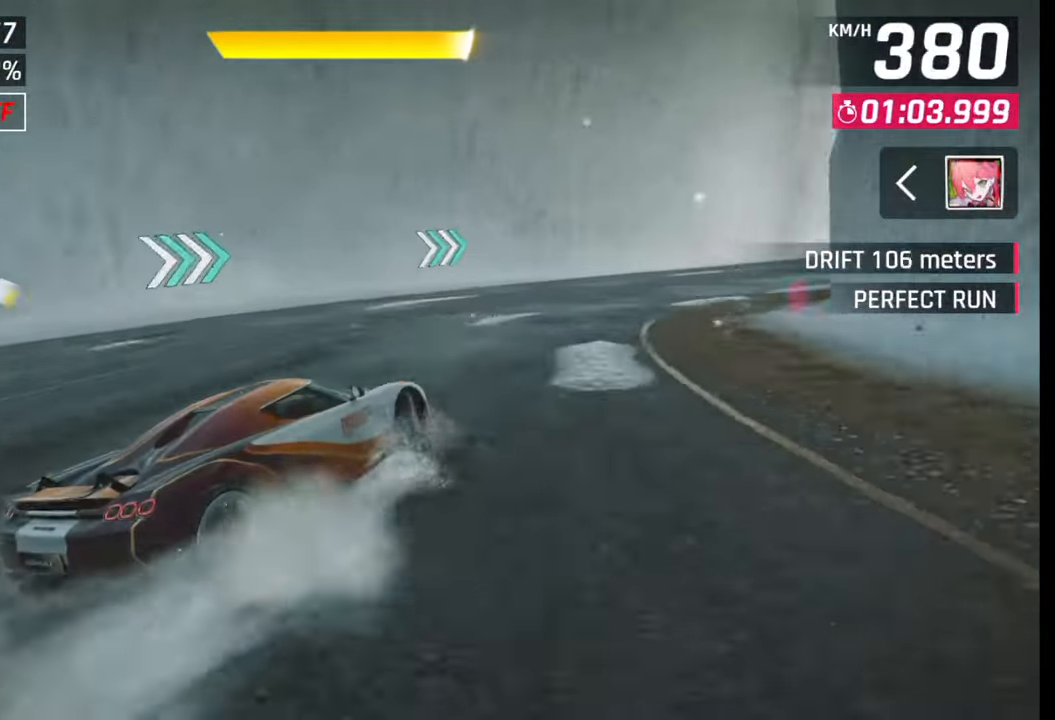
{"buttons": [], "left_stick": "right", "right_stick": "center", "events": []}
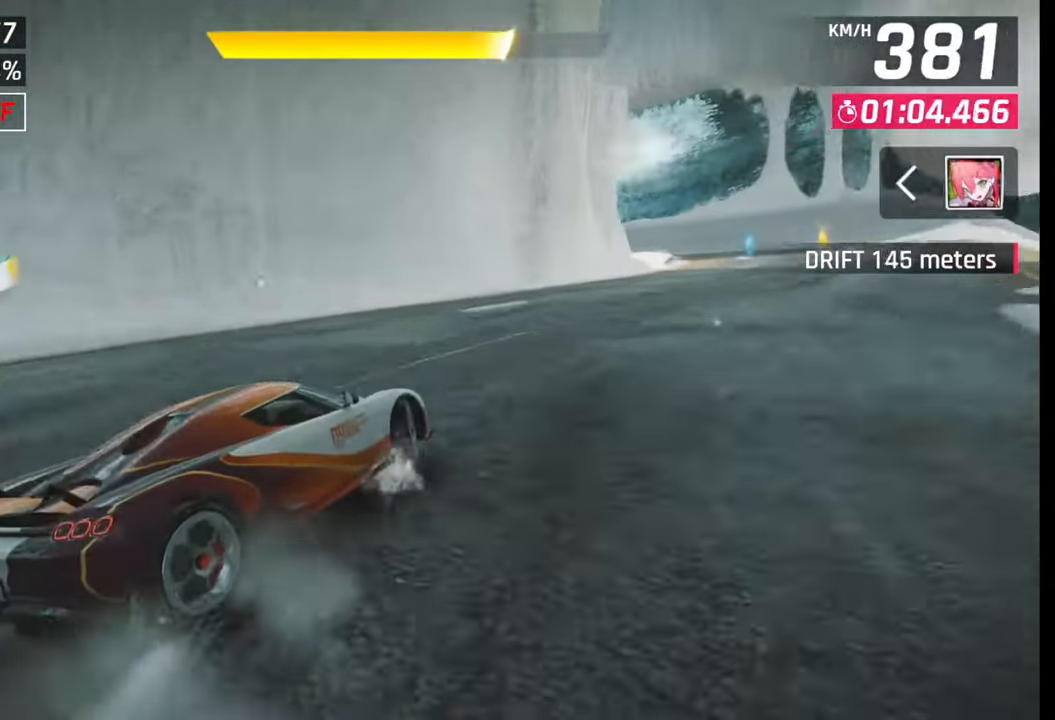
{"buttons": [], "left_stick": "center", "right_stick": "center", "events": [[383, "SQUARE", "down"], [383, "left_stick", "center"], [433, "SQUARE", "up"]]}
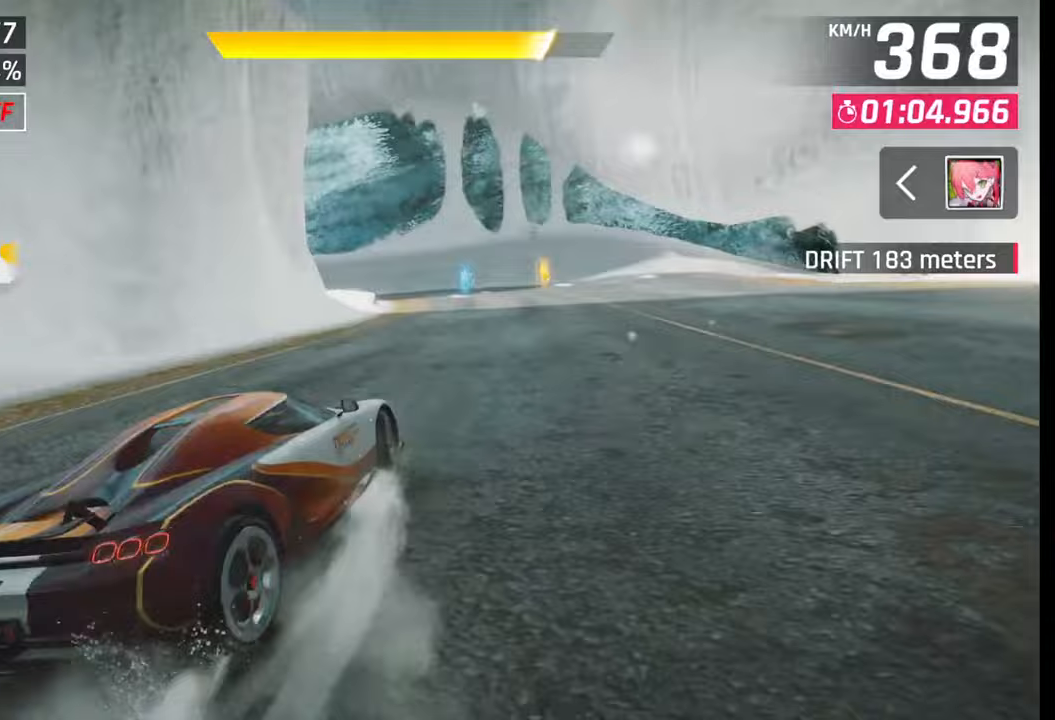
{"buttons": [], "left_stick": "left", "right_stick": "center", "events": [[67, "CROSS", "down"], [67, "R1", "down"], [117, "CROSS", "up"], [117, "R1", "up"], [283, "SQUARE", "down"], [333, "SQUARE", "up"], [450, "left_stick", "left"]]}
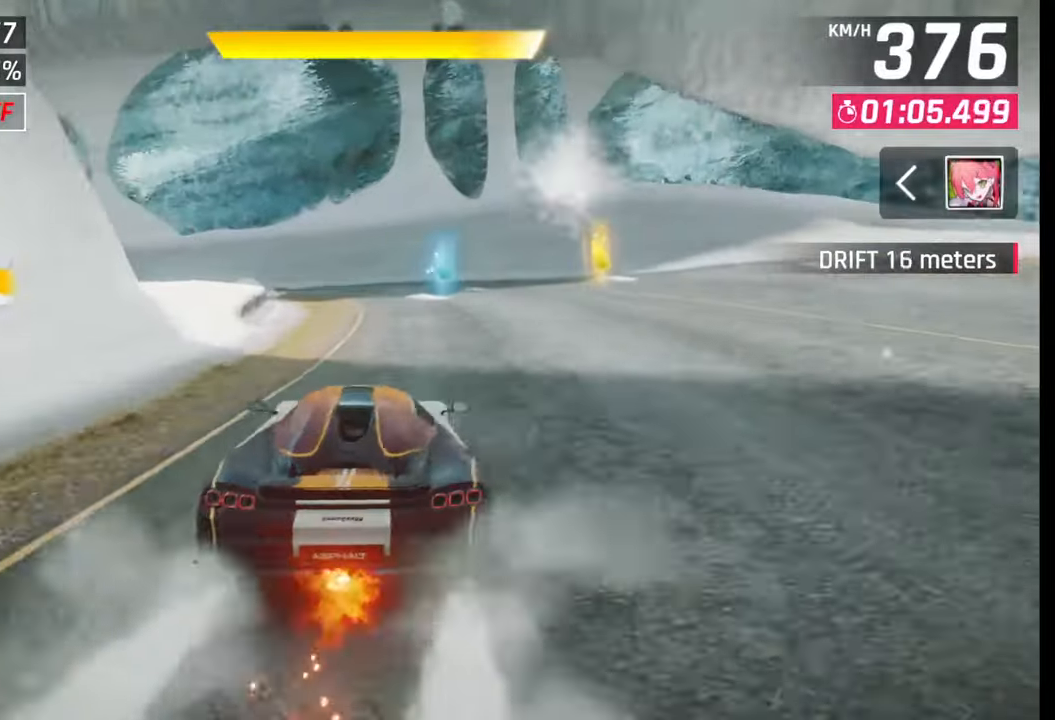
{"buttons": [], "left_stick": "left", "right_stick": "center", "events": []}
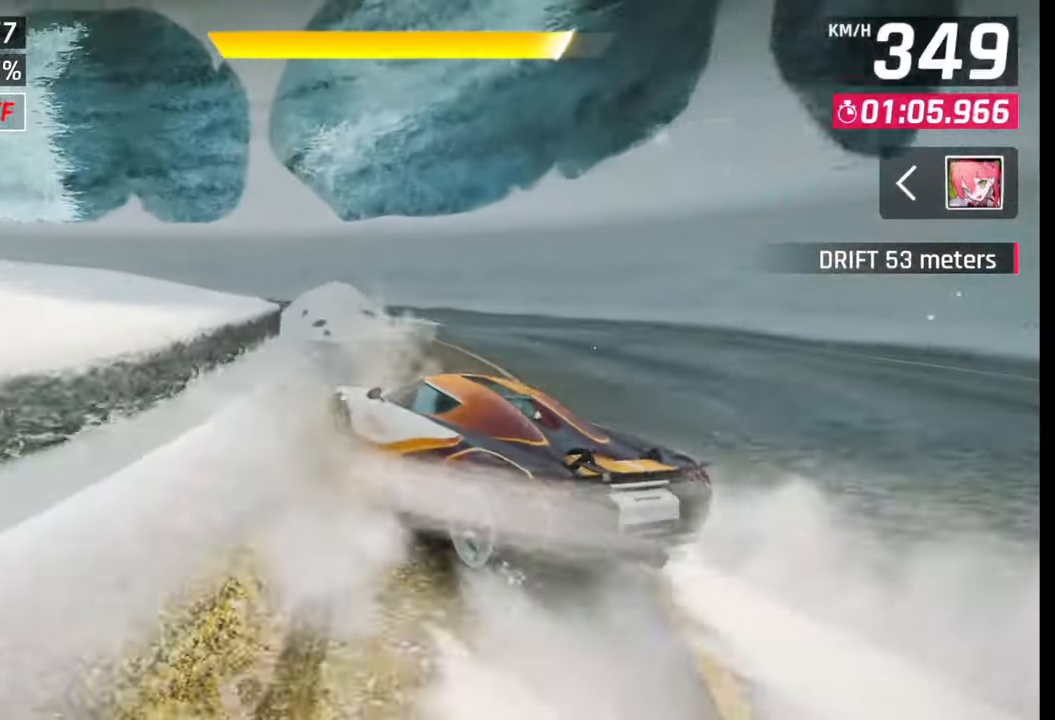
{"buttons": [], "left_stick": "left", "right_stick": "center", "events": []}